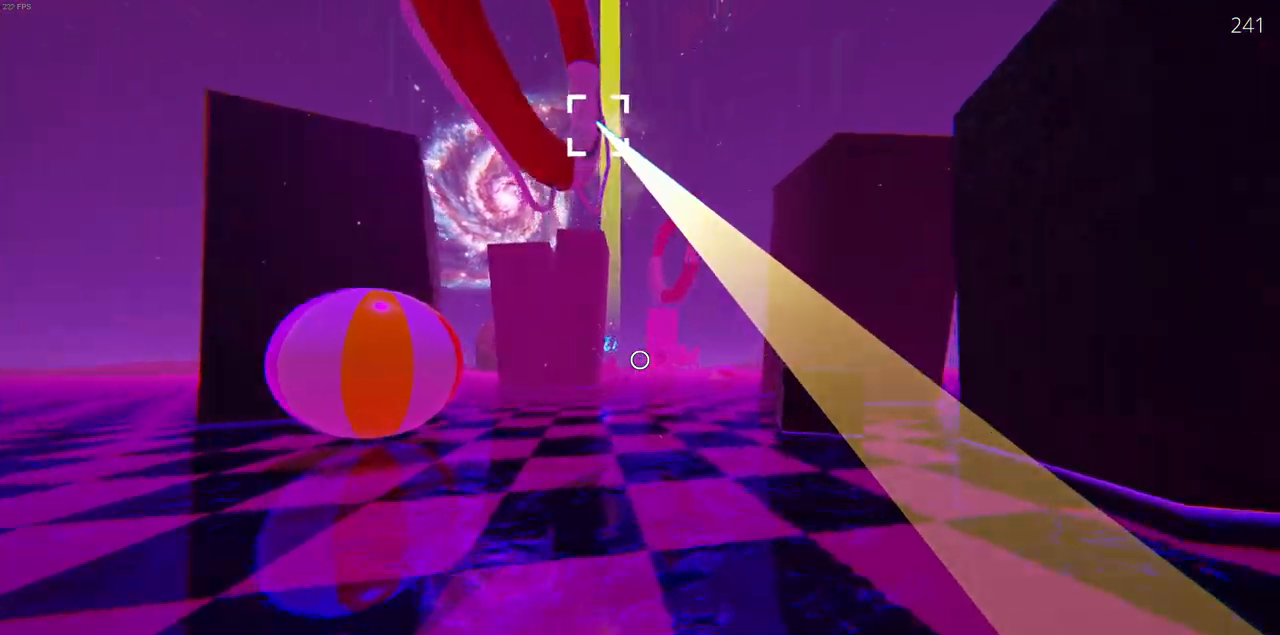
Gameplay with keyboard and mouse; each line is a JSON object with the keys and mouse buttons held at the frame after it. "events" lists presses ("down") and releases ("up") of "a", "d", "r", "s", "w", "mouse_left" and "mouse_right" between this image and that frame as [ms after this image, input, new state], when the widget could be followed in between. "mouse_left", "mouse_right" = the "left", "right" buttons of the "mouse" list. No other keys are recorded. Mouse movement is not recorded.
{"keys": ["w"], "mouse": ["left"], "events": [[17, "d", "down"], [83, "d", "up"]]}
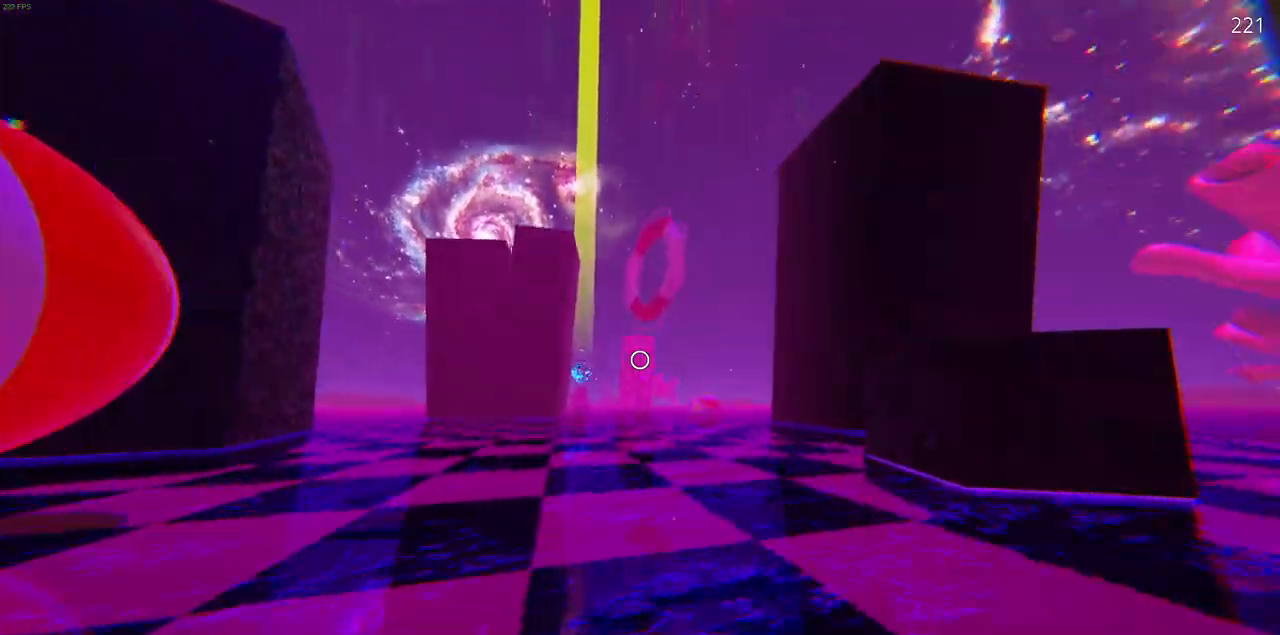
{"keys": ["w"], "mouse": [], "events": [[83, "mouse_left", "up"]]}
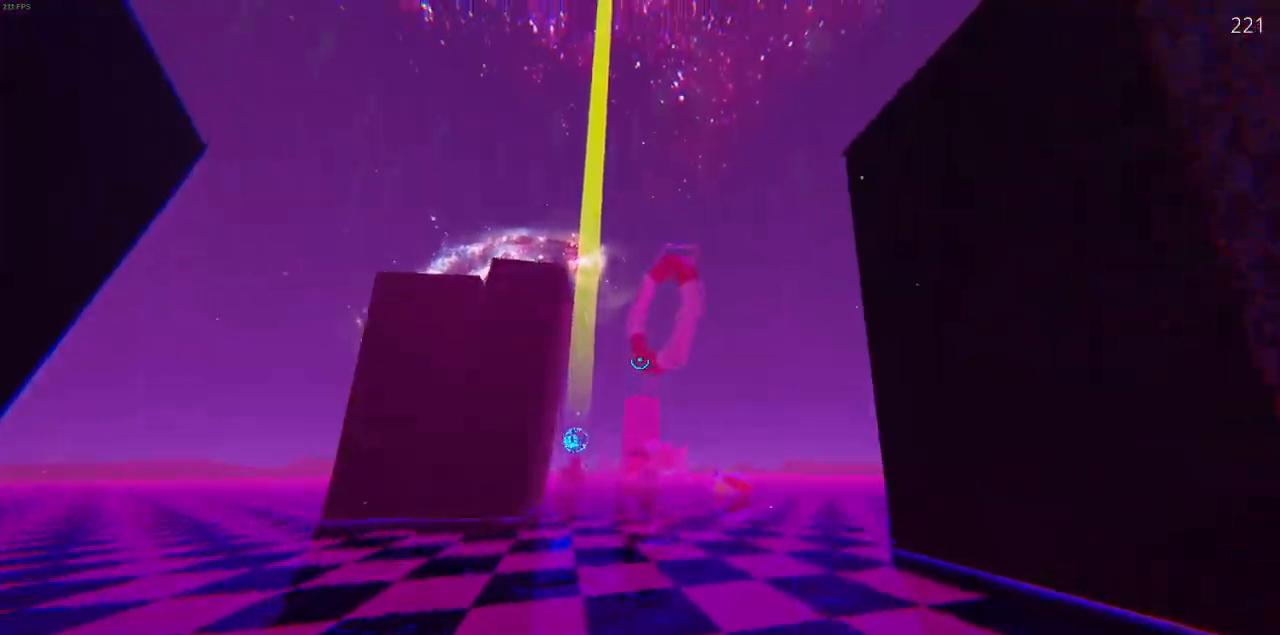
{"keys": ["w"], "mouse": ["left"], "events": [[283, "d", "down"], [350, "mouse_left", "down"], [400, "d", "up"]]}
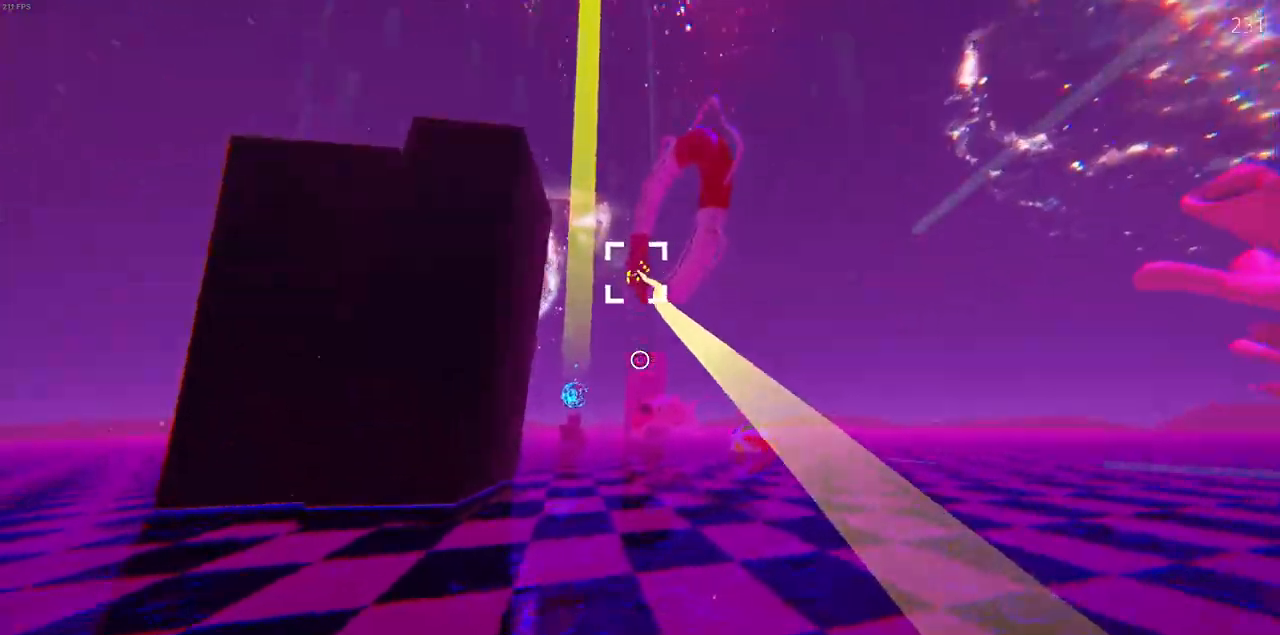
{"keys": ["w"], "mouse": ["left"], "events": []}
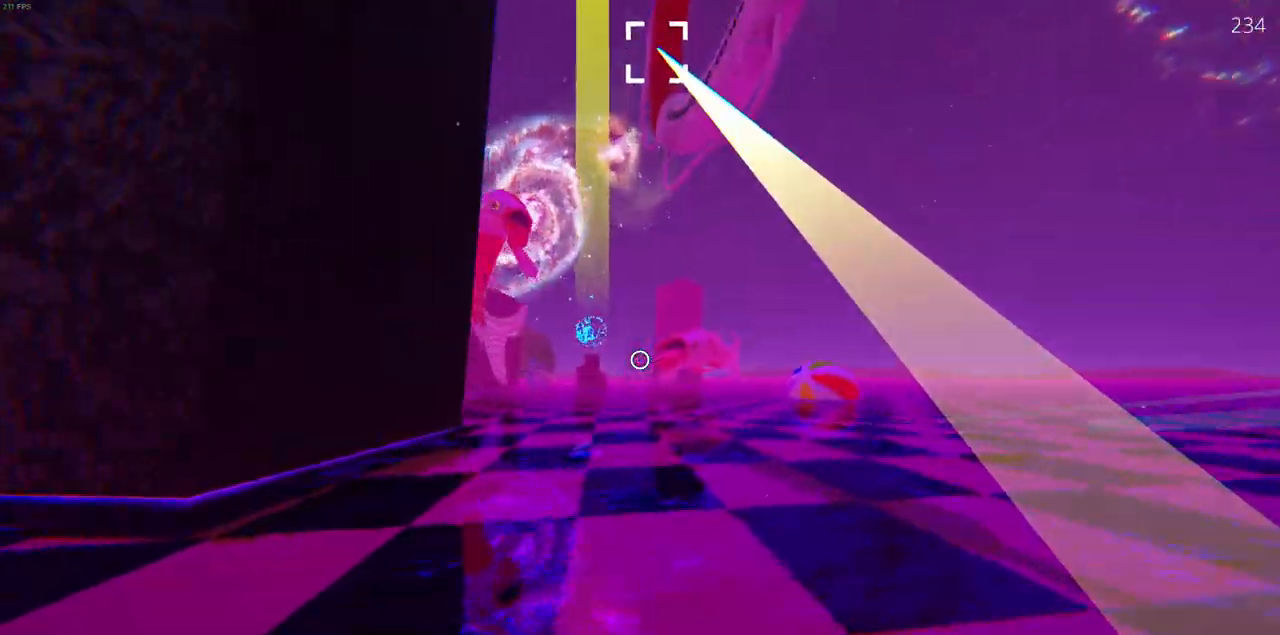
{"keys": ["a", "w"], "mouse": ["left"], "events": [[17, "a", "down"], [300, "a", "up"], [400, "a", "down"]]}
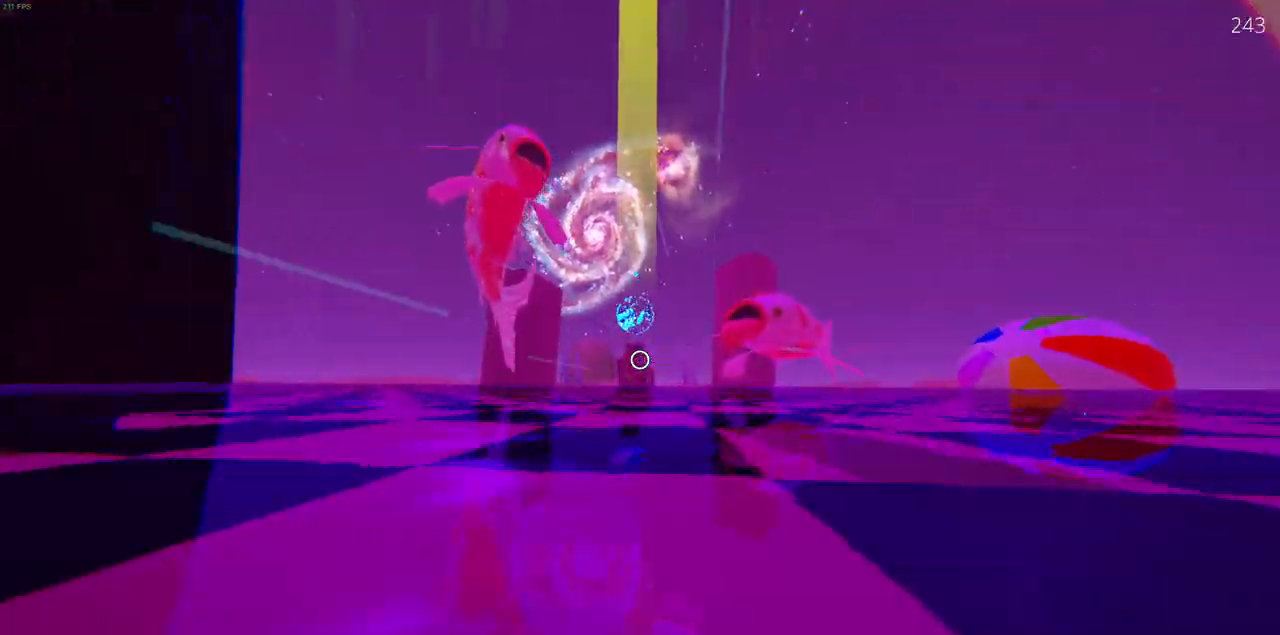
{"keys": ["a", "w"], "mouse": [], "events": [[33, "a", "up"], [183, "a", "down"], [333, "a", "up"], [450, "a", "down"], [483, "mouse_left", "up"]]}
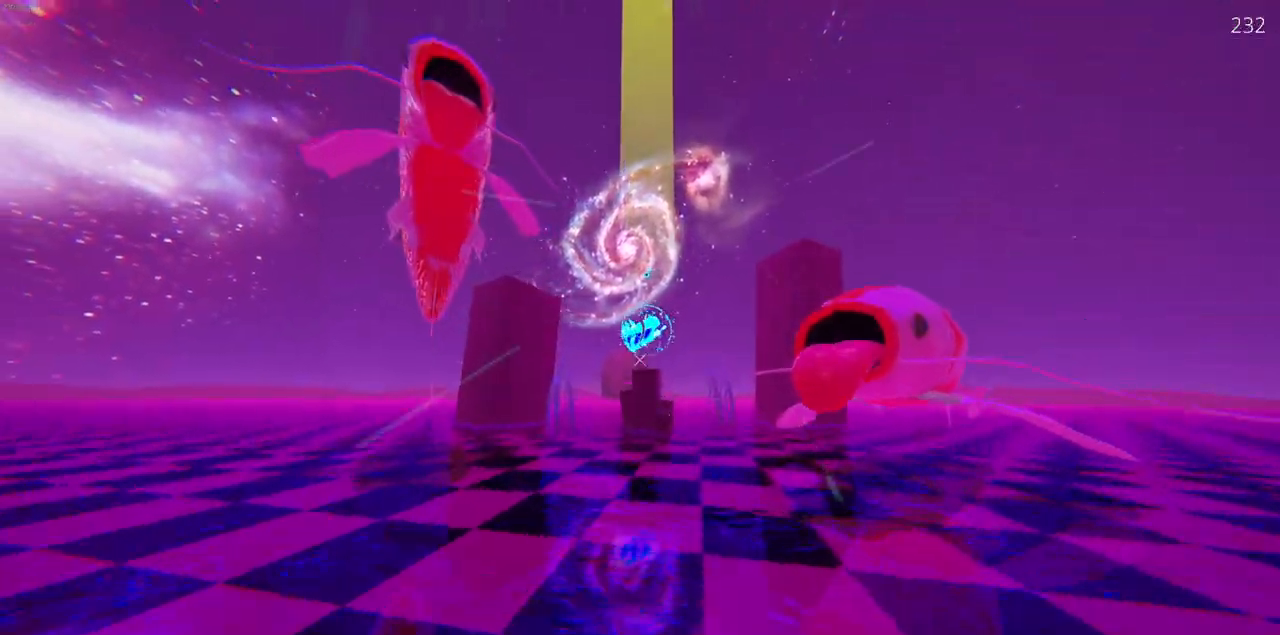
{"keys": [], "mouse": [], "events": [[67, "a", "up"], [350, "a", "down"], [467, "a", "up"], [500, "w", "up"]]}
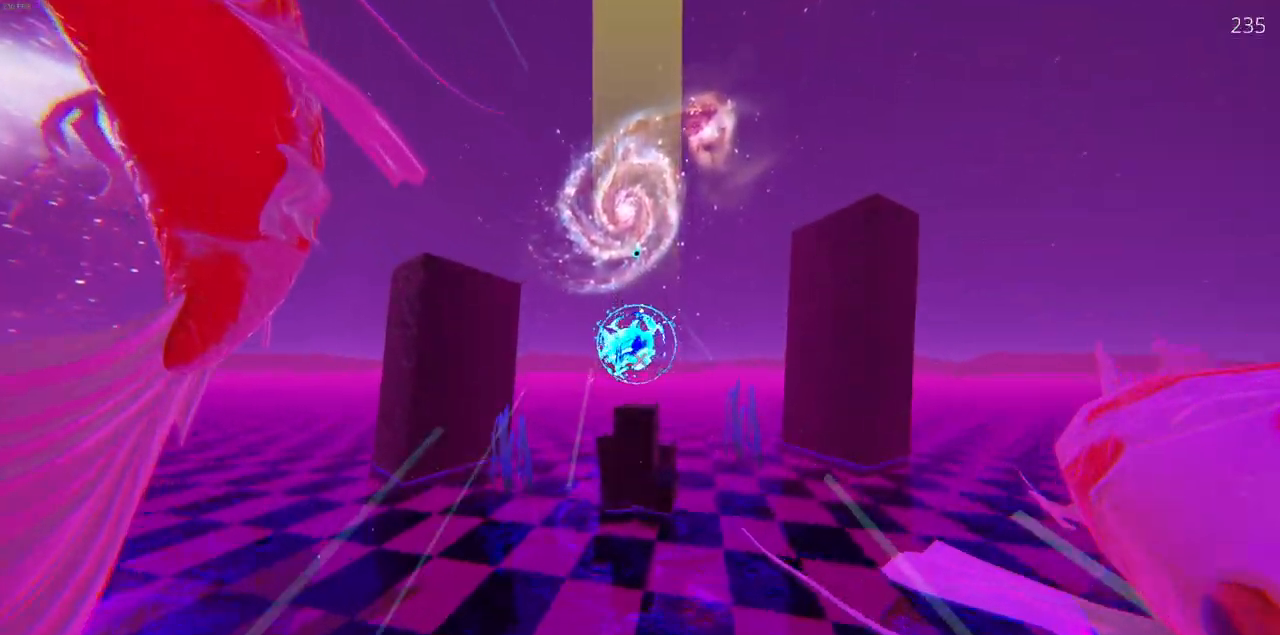
{"keys": ["s"], "mouse": [], "events": [[200, "s", "down"], [350, "s", "up"], [483, "s", "down"]]}
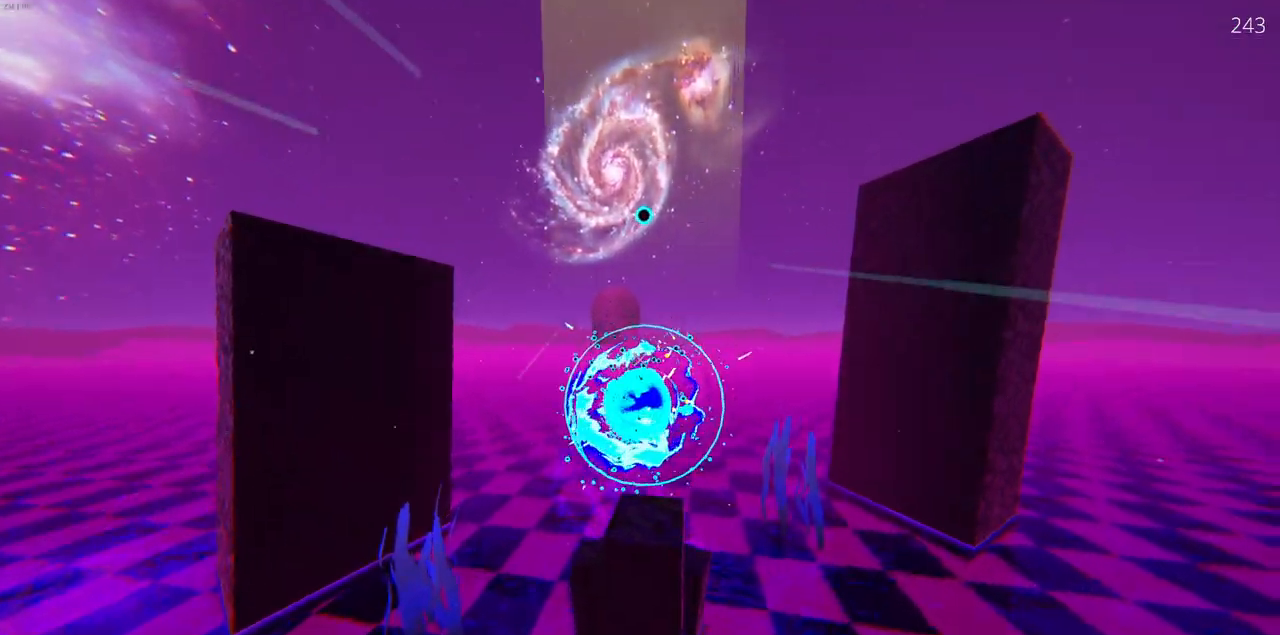
{"keys": ["d", "s"], "mouse": [], "events": [[433, "d", "down"]]}
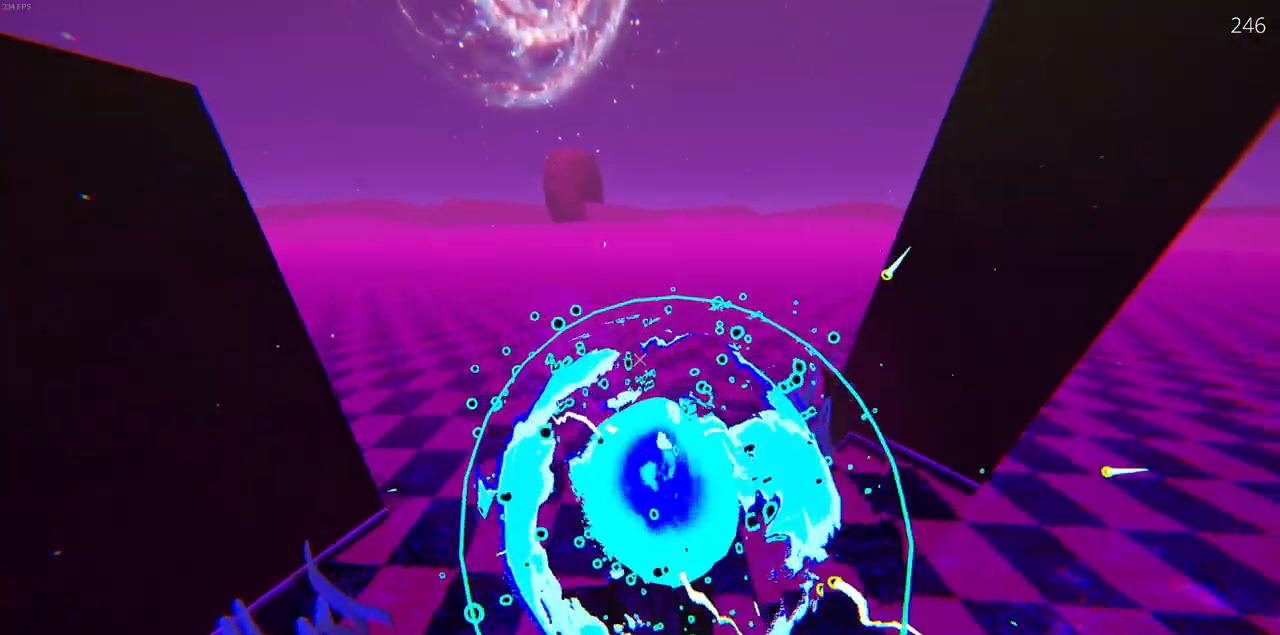
{"keys": ["s"], "mouse": []}
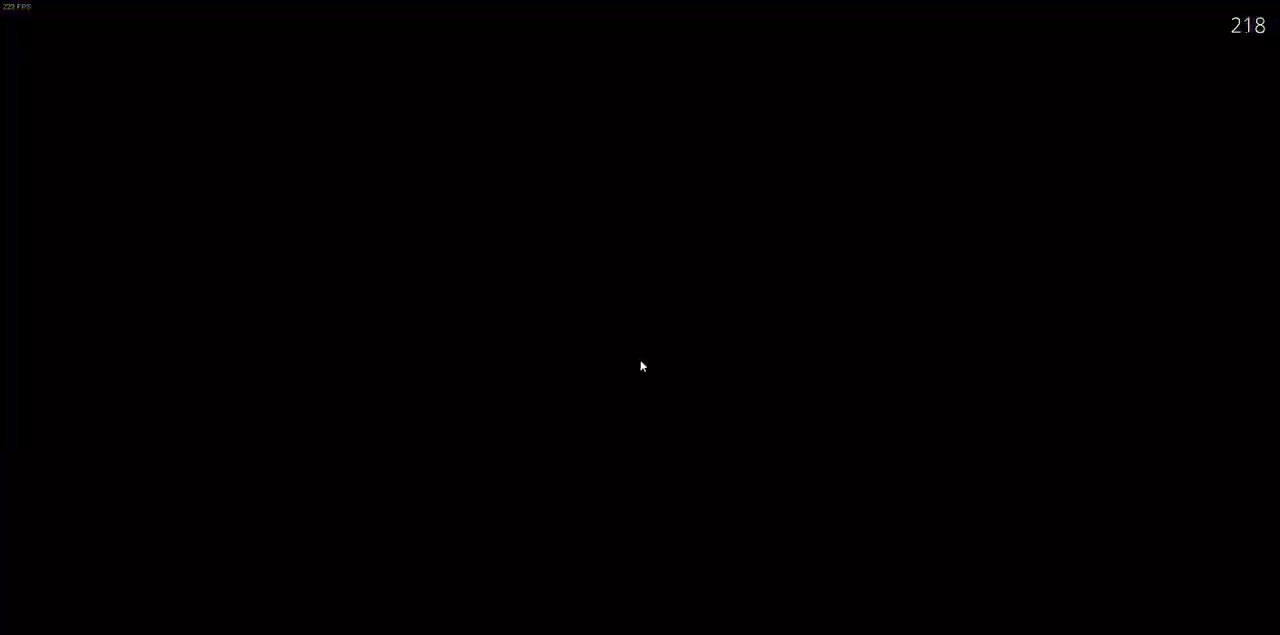
{"keys": ["w"], "mouse": ["left"], "events": [[267, "s", "up"], [283, "w", "down"], [300, "mouse_left", "down"]]}
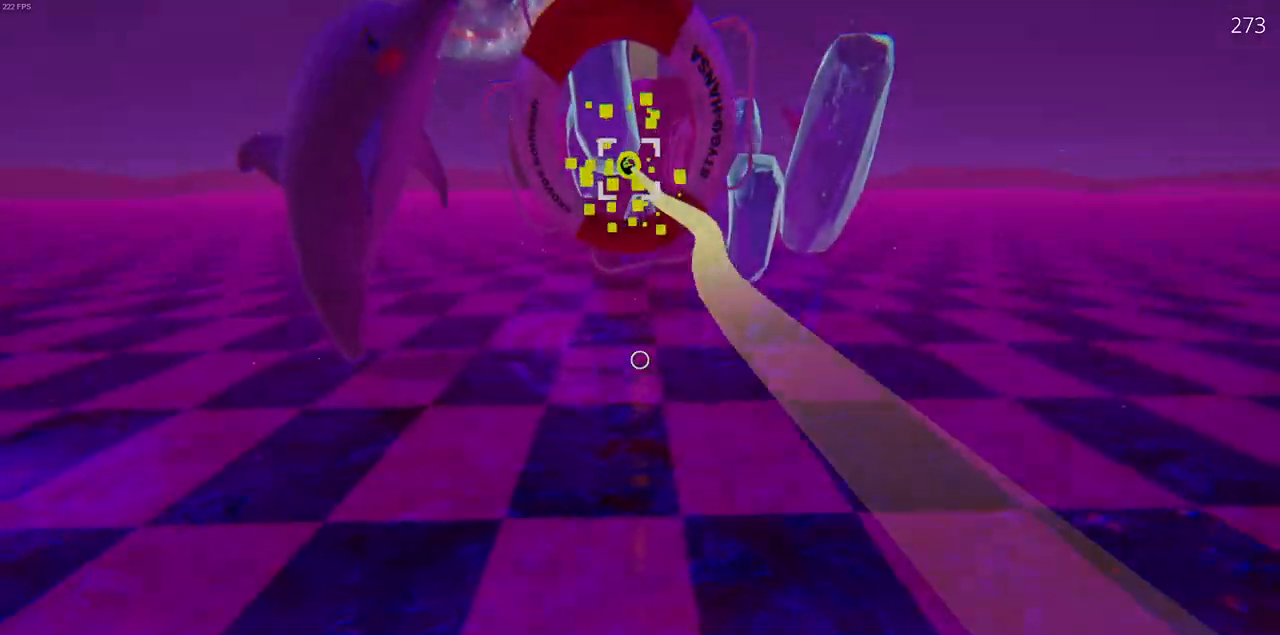
{"keys": ["w"], "mouse": ["left"], "events": [[267, "a", "down"], [367, "a", "up"]]}
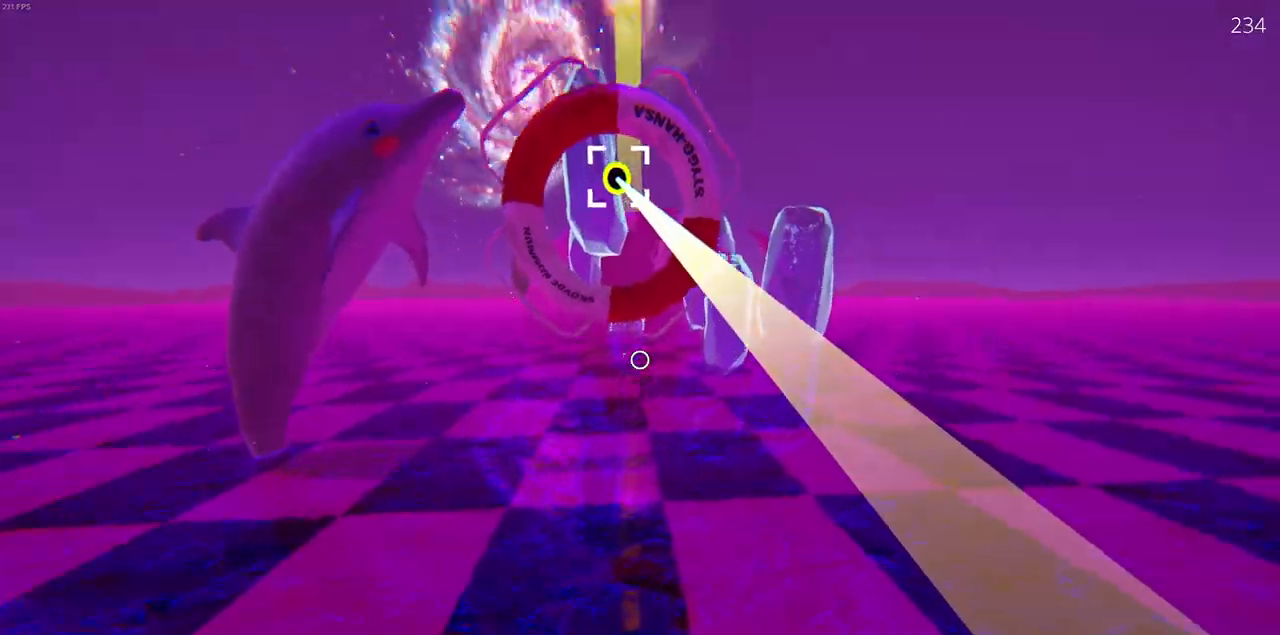
{"keys": ["w"], "mouse": ["left"], "events": []}
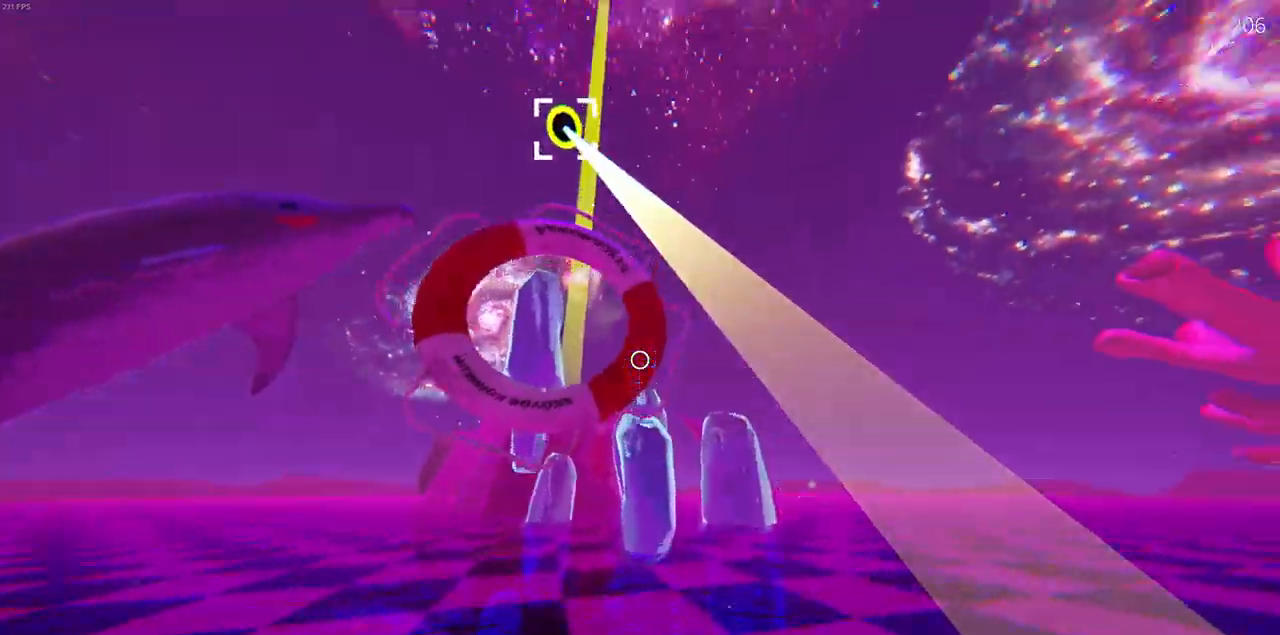
{"keys": ["d", "w"], "mouse": ["left"], "events": [[33, "mouse_left", "up"], [67, "mouse_left", "down"], [83, "d", "down"], [267, "d", "up"], [400, "d", "down"]]}
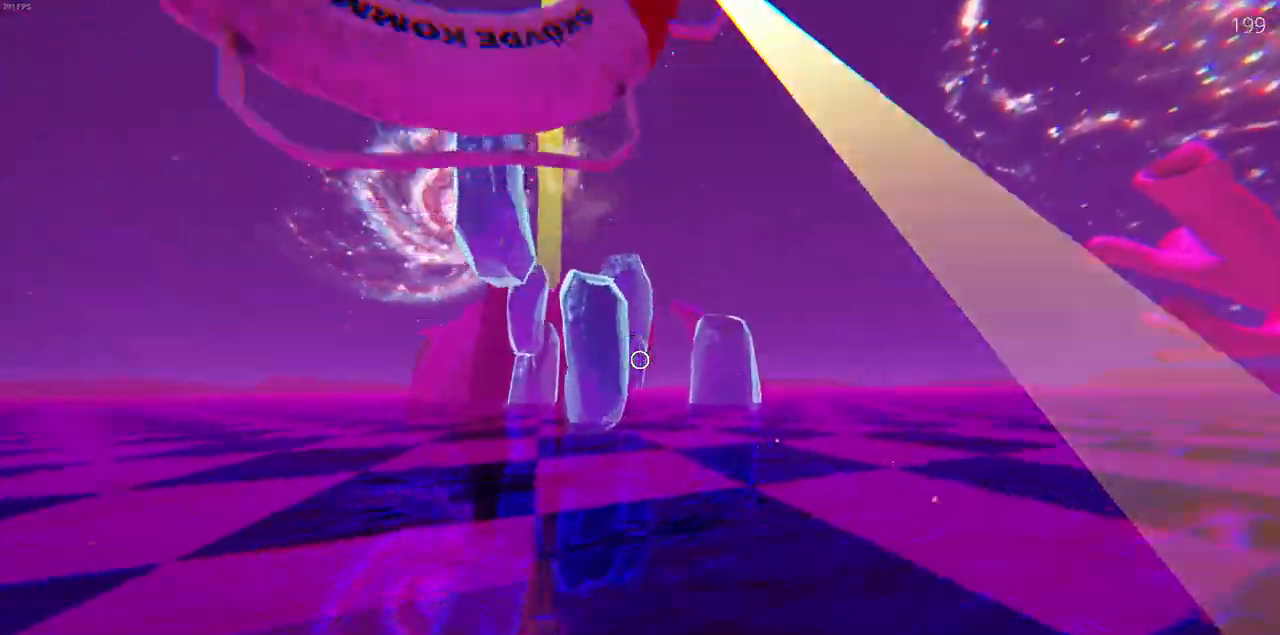
{"keys": ["w"], "mouse": [], "events": [[50, "d", "up"], [367, "mouse_left", "up"]]}
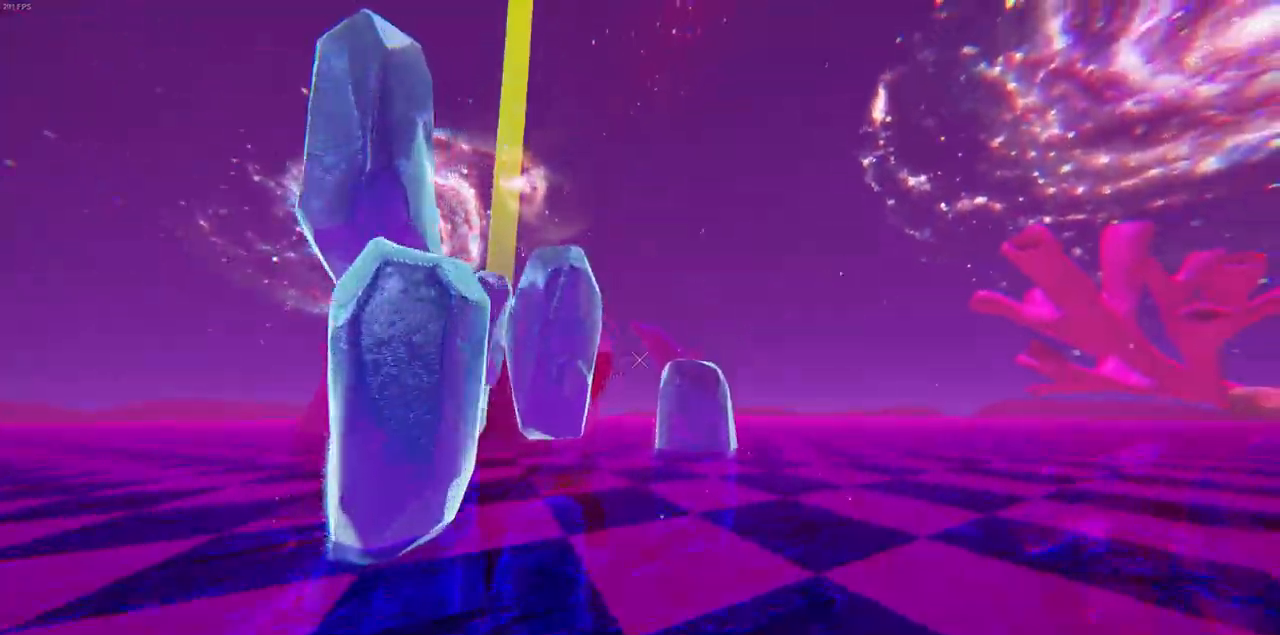
{"keys": ["w"], "mouse": [], "events": []}
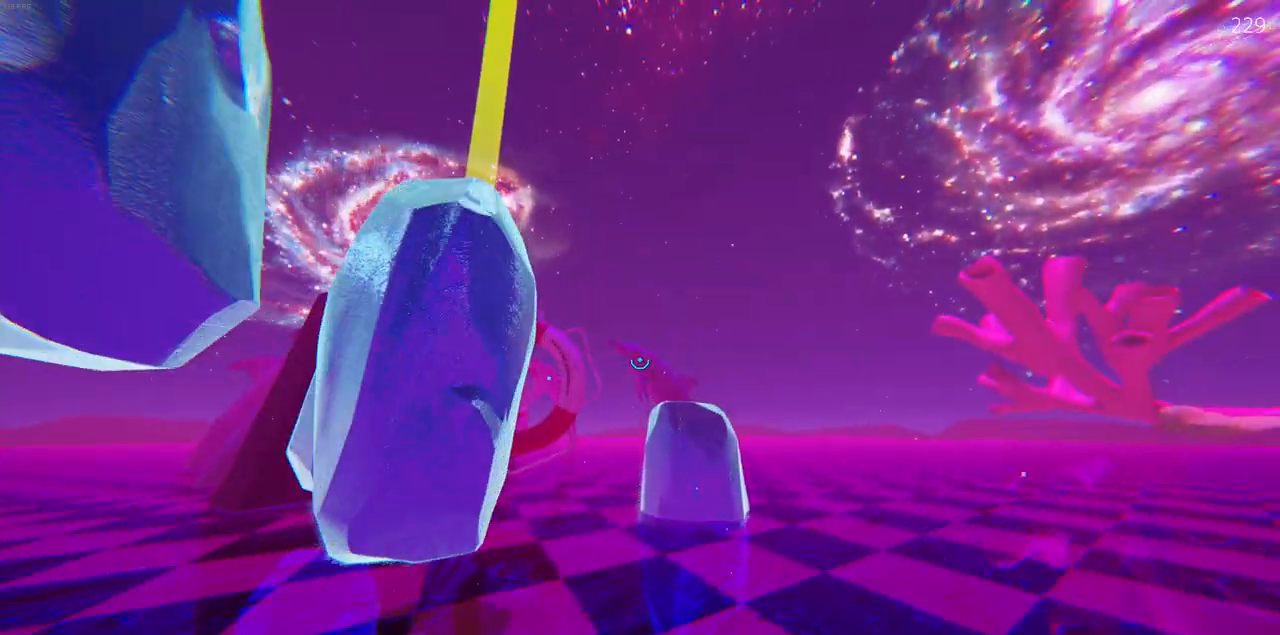
{"keys": ["w"], "mouse": [], "events": []}
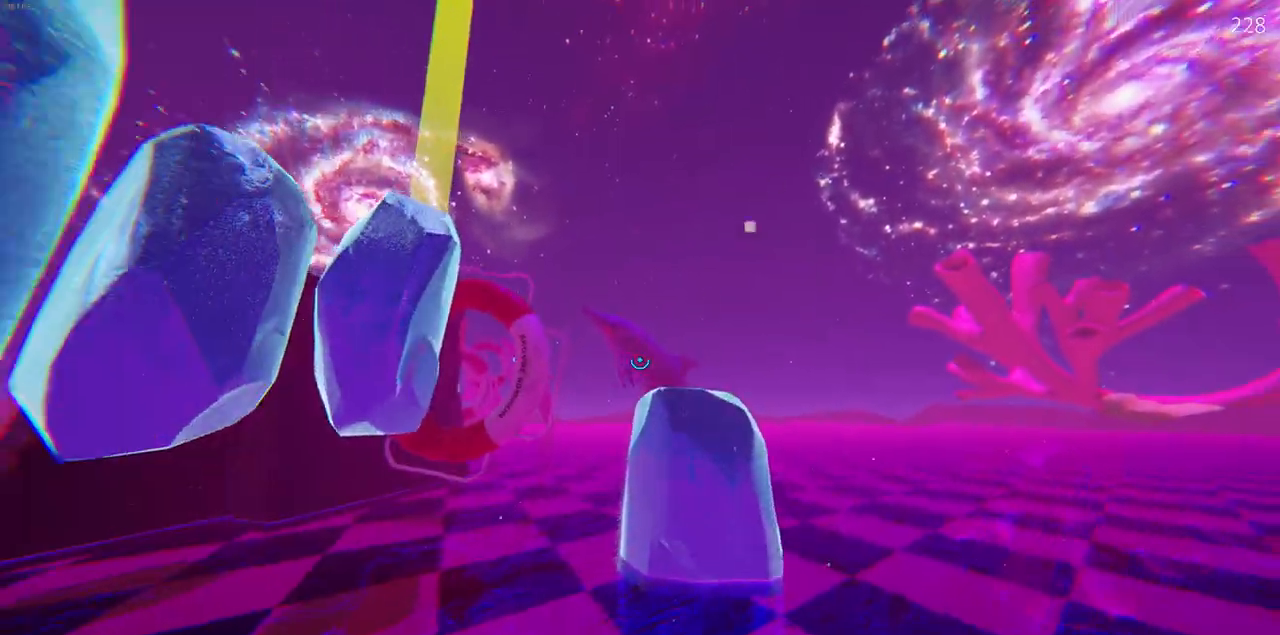
{"keys": ["a", "w"], "mouse": ["left"], "events": [[33, "a", "down"], [150, "a", "up"], [333, "a", "down"], [500, "mouse_left", "down"]]}
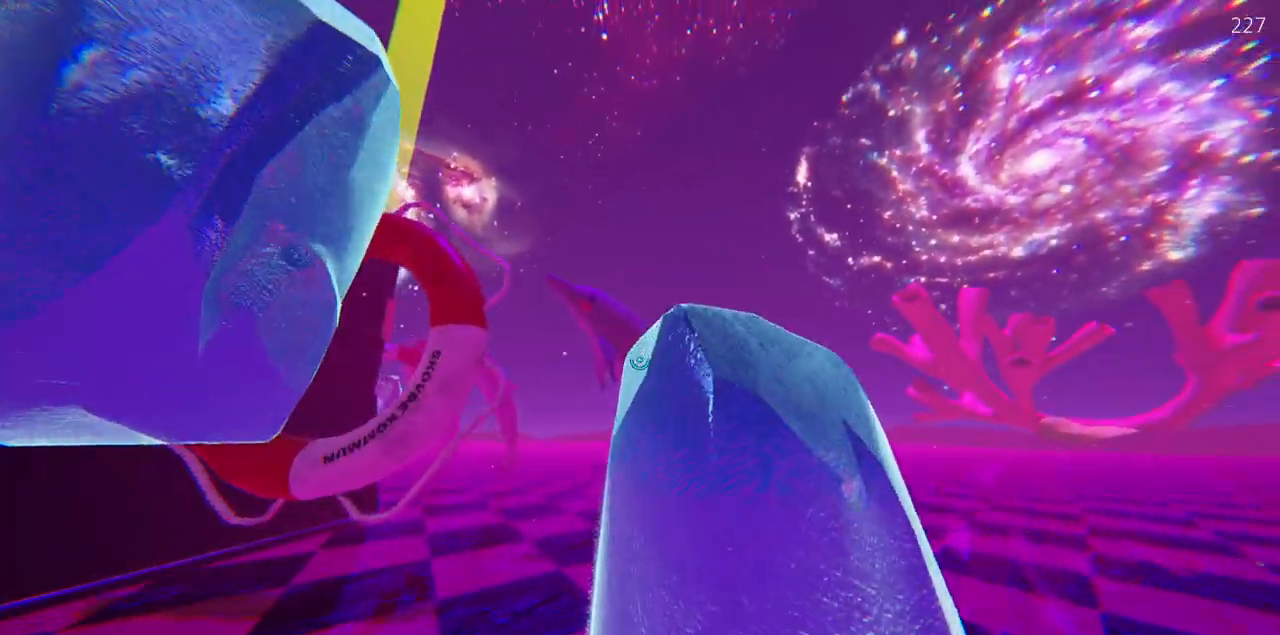
{"keys": ["w"], "mouse": ["left"], "events": [[300, "a", "up"], [417, "mouse_left", "up"], [483, "mouse_left", "down"]]}
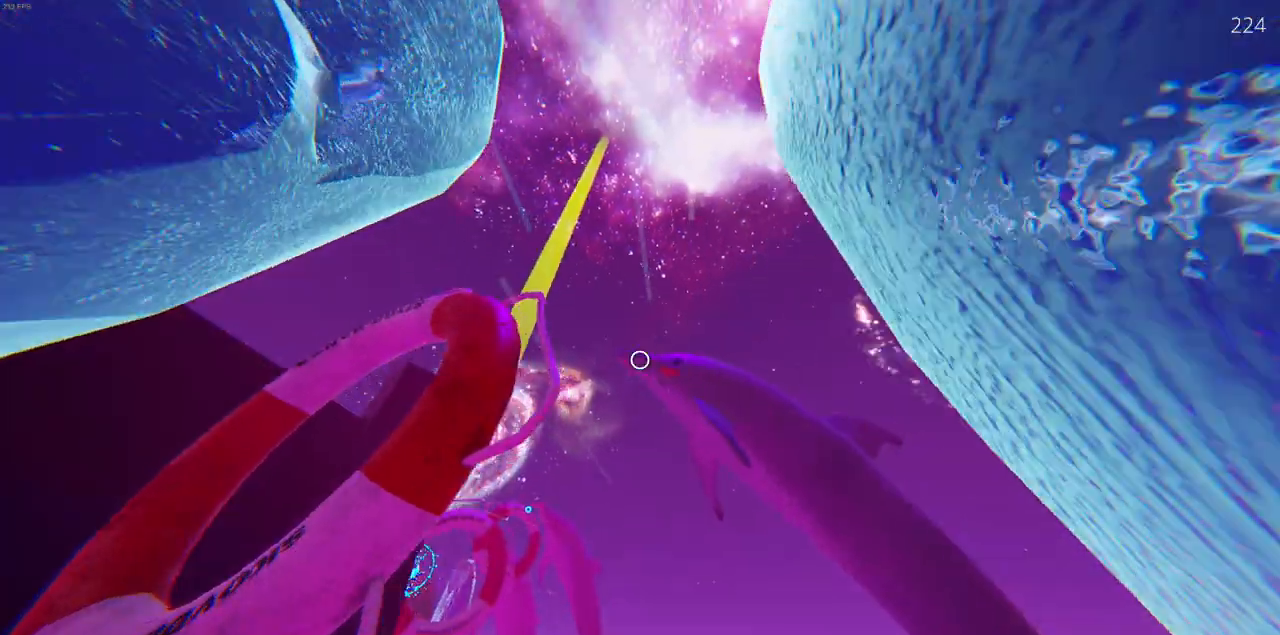
{"keys": ["w"], "mouse": ["left"], "events": [[317, "a", "down"], [450, "a", "up"]]}
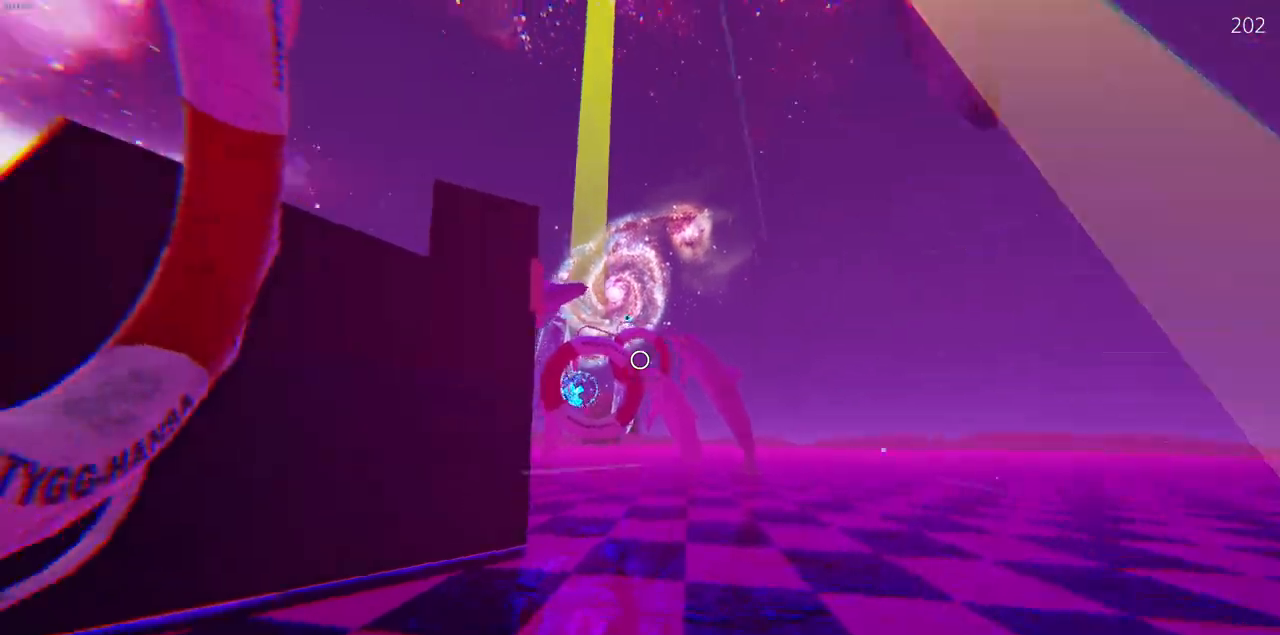
{"keys": ["w"], "mouse": [], "events": [[233, "mouse_left", "up"]]}
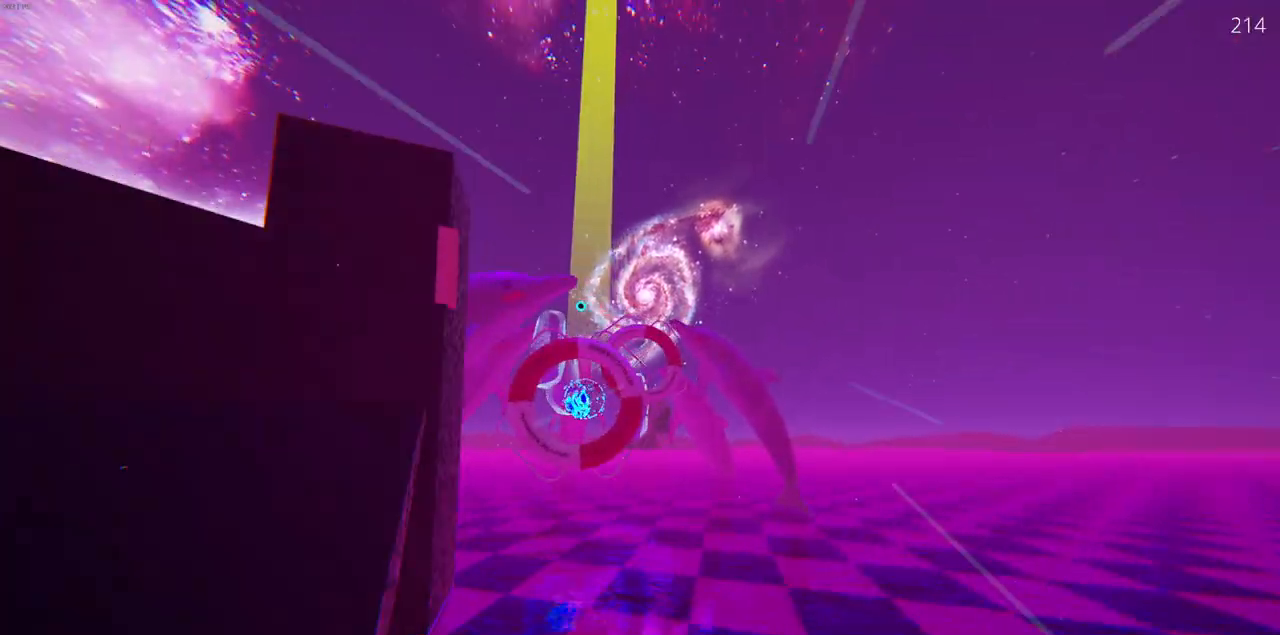
{"keys": ["w"], "mouse": [], "events": [[217, "d", "down"], [383, "d", "up"]]}
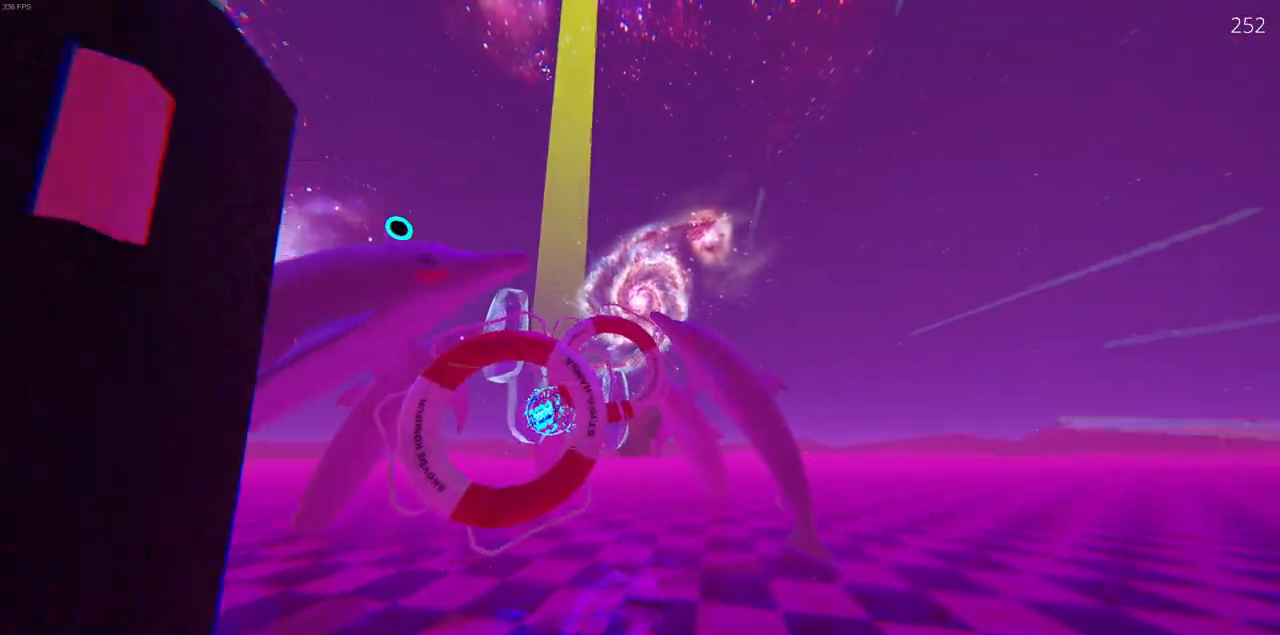
{"keys": ["w"], "mouse": [], "events": [[300, "d", "down"], [433, "d", "up"]]}
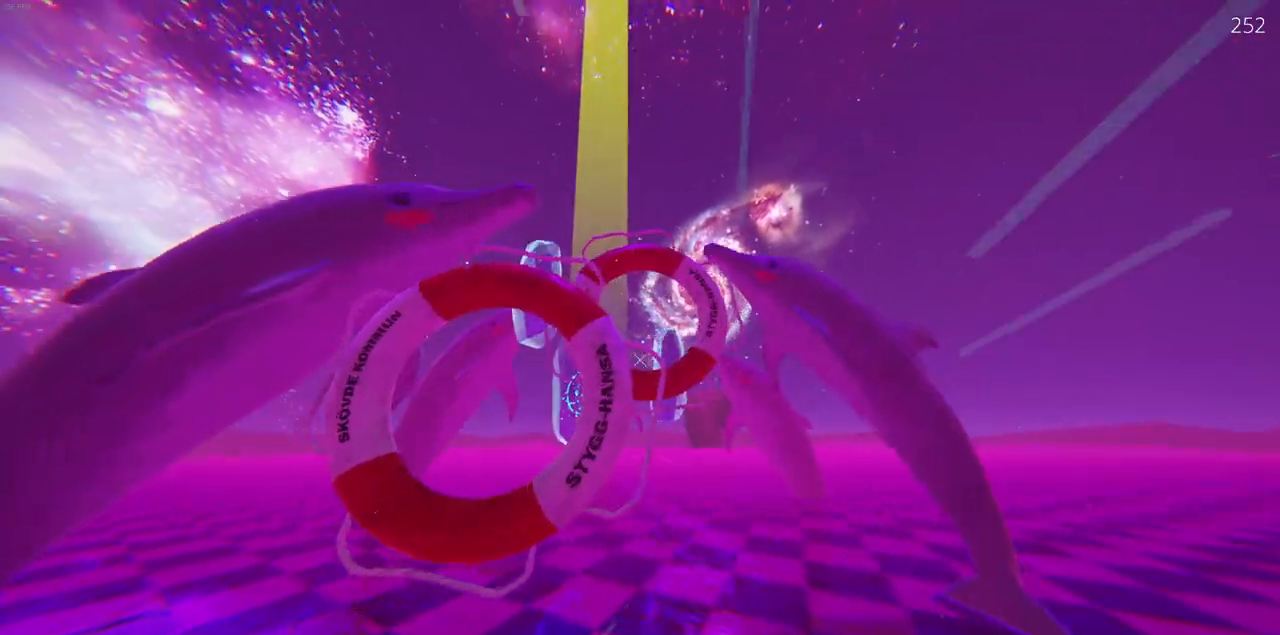
{"keys": ["w"], "mouse": ["left"], "events": [[33, "d", "down"], [150, "d", "up"], [367, "a", "down"], [417, "mouse_left", "down"], [500, "a", "up"]]}
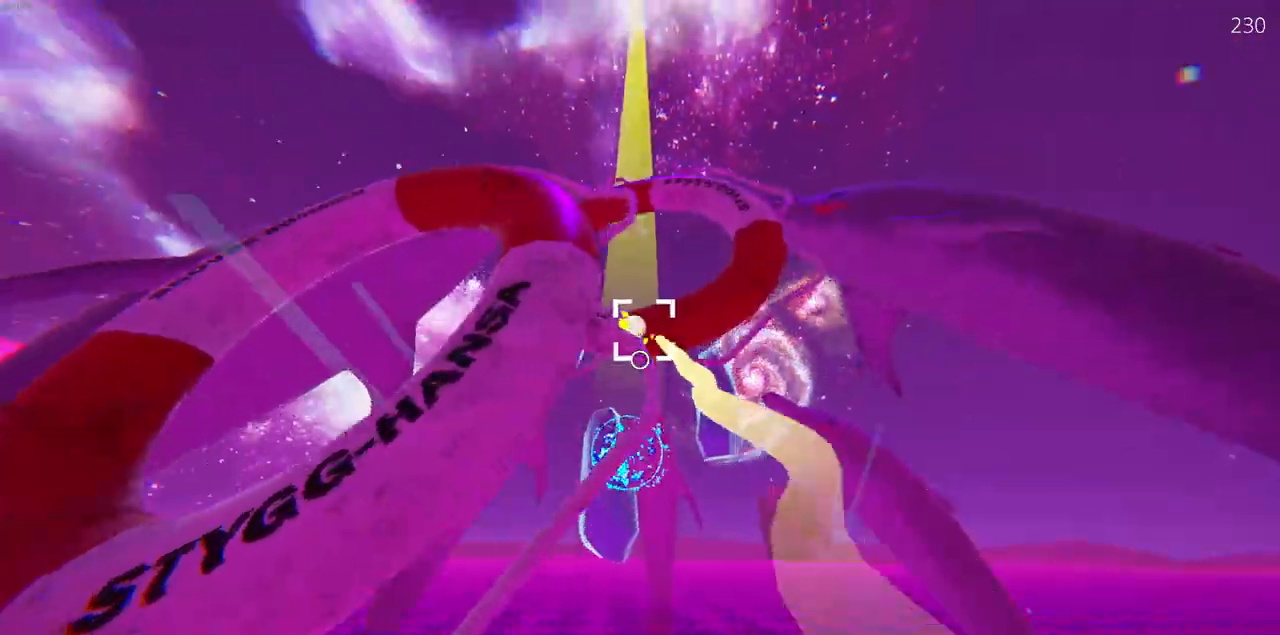
{"keys": ["a", "w"], "mouse": ["left"], "events": [[117, "a", "down"], [217, "a", "up"], [433, "a", "down"]]}
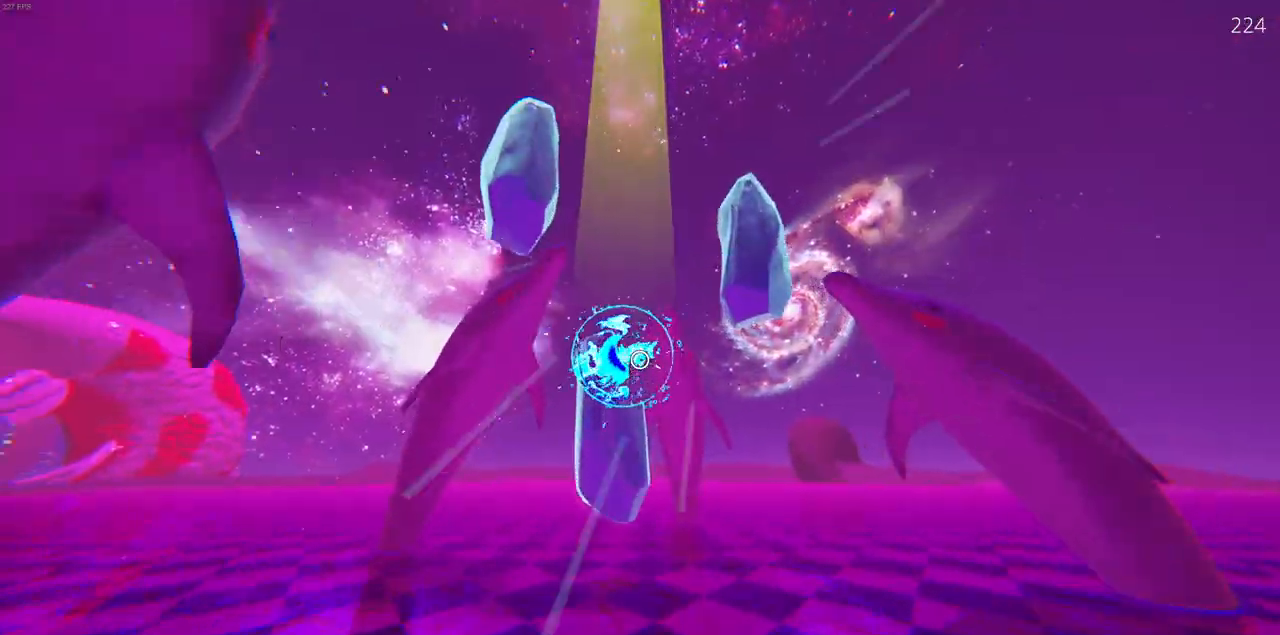
{"keys": ["s"], "mouse": [], "events": [[50, "mouse_left", "up"], [317, "a", "up"], [350, "w", "up"], [467, "s", "down"]]}
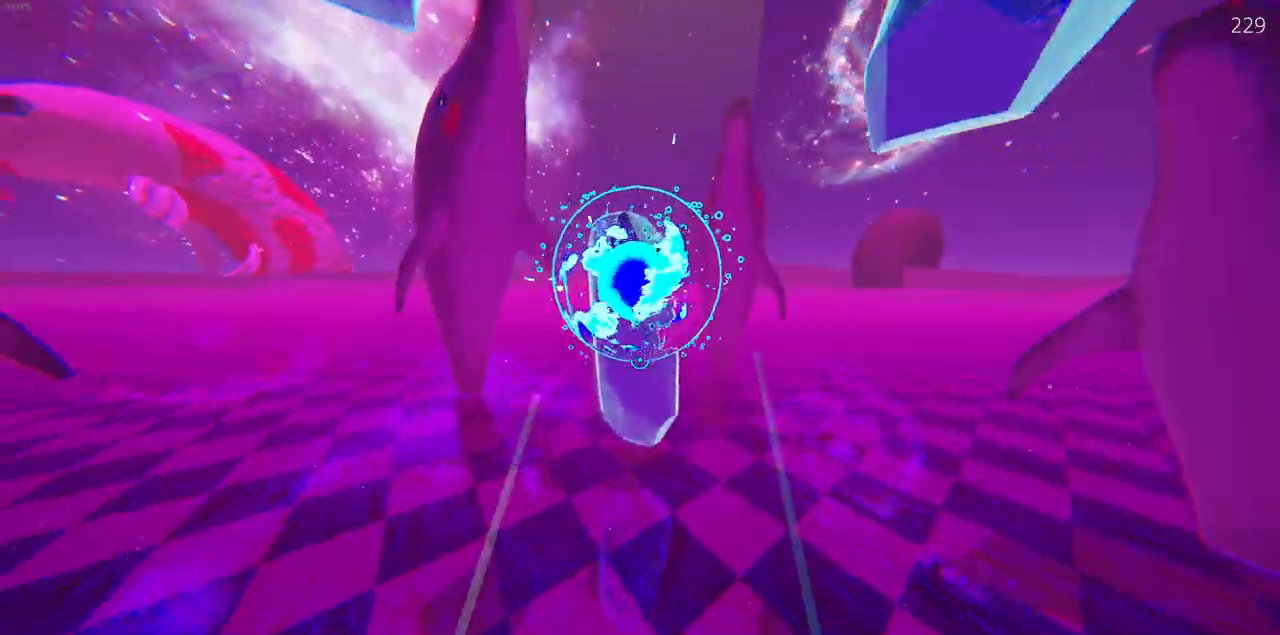
{"keys": [], "mouse": [], "events": [[83, "s", "up"]]}
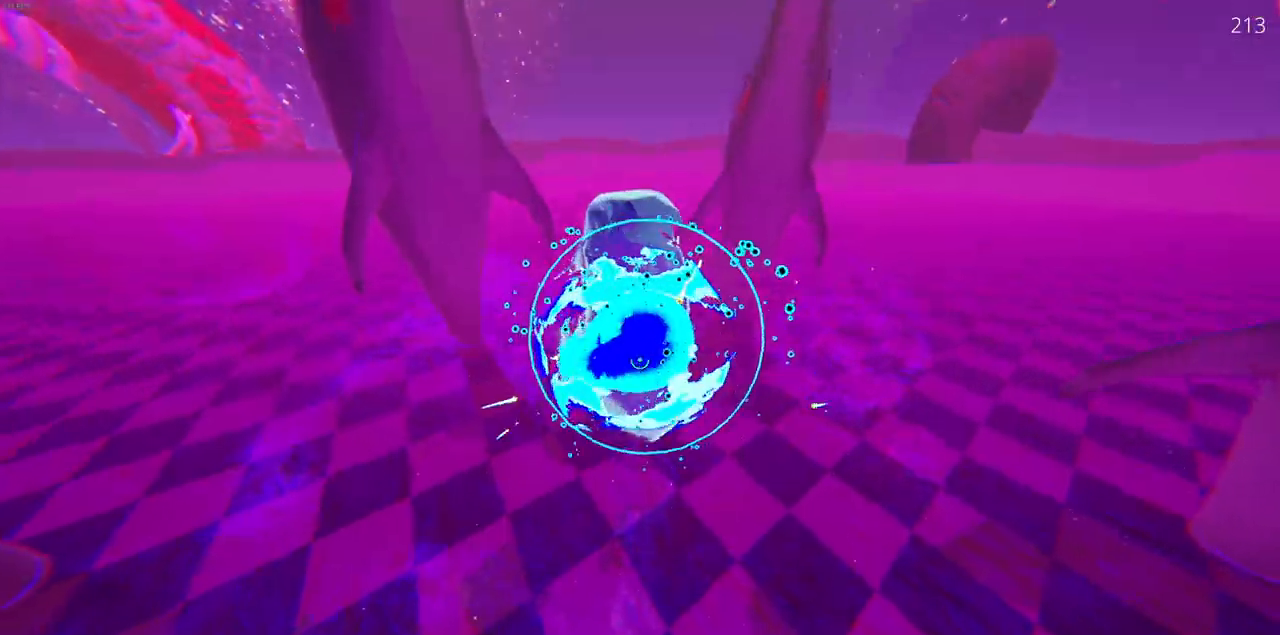
{"keys": ["s"], "mouse": [], "events": [[400, "s", "down"]]}